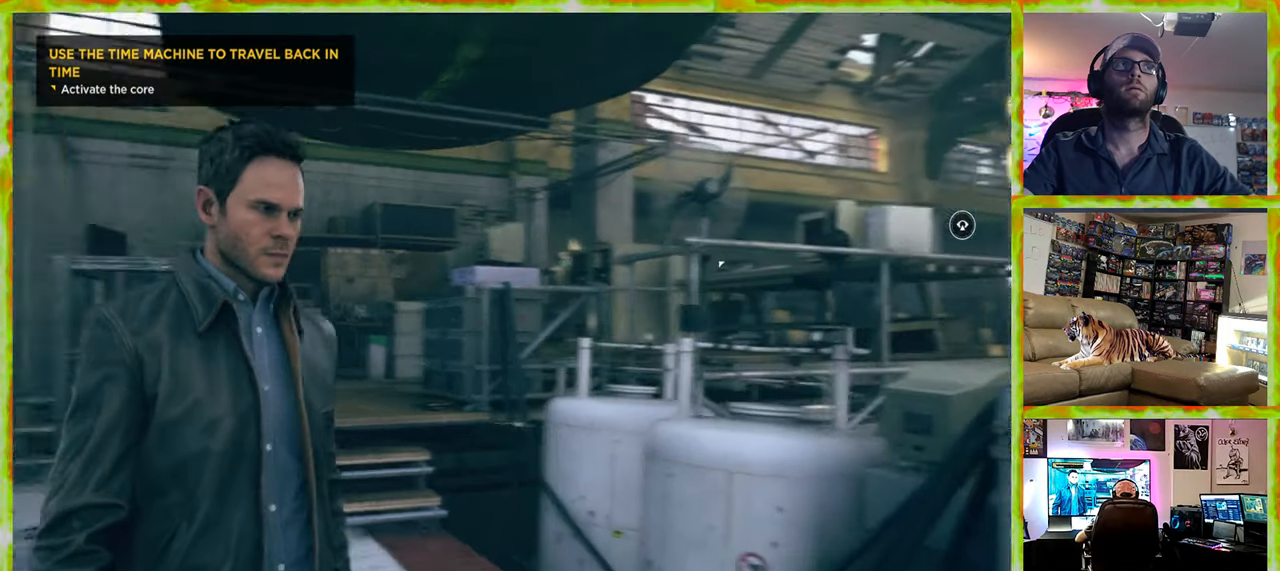
Gameplay with keyboard and mouse; each line is a JSON object with the keys and mouse buttons held at the frame after it. "events" lists presses ("down") and releases ("up") of "1", "2", "3", "4", "5", "a", "alt", "c", "caps_lock", "ctrl", "d", "e", "f", "g", "q", "r", "s", "shift", "space", "t", "tab", "v", "w", "x", "z", "mouse_left", "mouse_wheel" and "mouse_right" between this image and that frame as [ms after this image, input, new state], when the widget could be followed in between. "mouse_left", "mouse_wheel", "mouse_right" = the "left", "wheel", "right" buttons of the "mouse" list. No other keys are recorded. "wheel" means that the mouse wheel is clicked or scrolled. Not read: mouse_move.
{"keys": ["w"], "mouse": [], "events": [[17, "w", "down"]]}
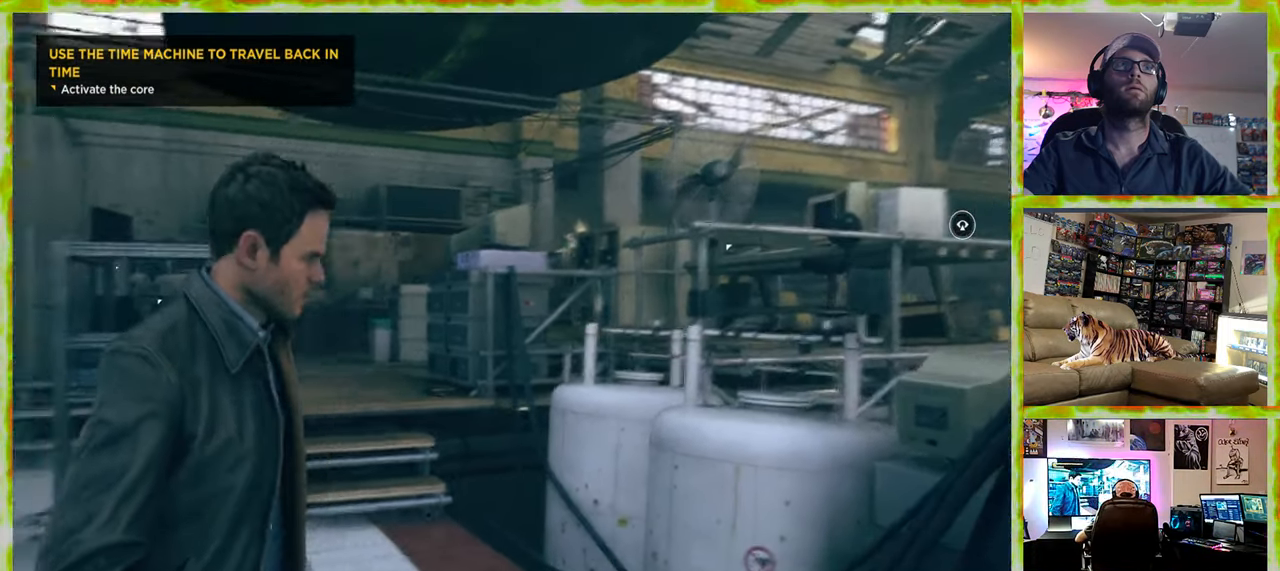
{"keys": ["w"], "mouse": [], "events": []}
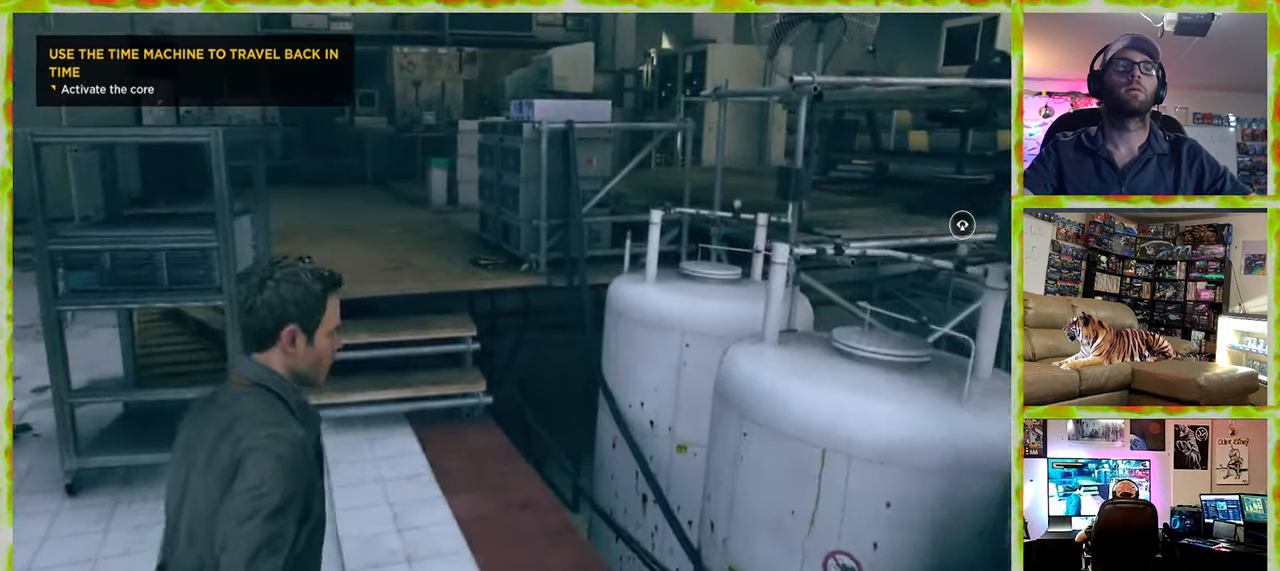
{"keys": ["w"], "mouse": [], "events": []}
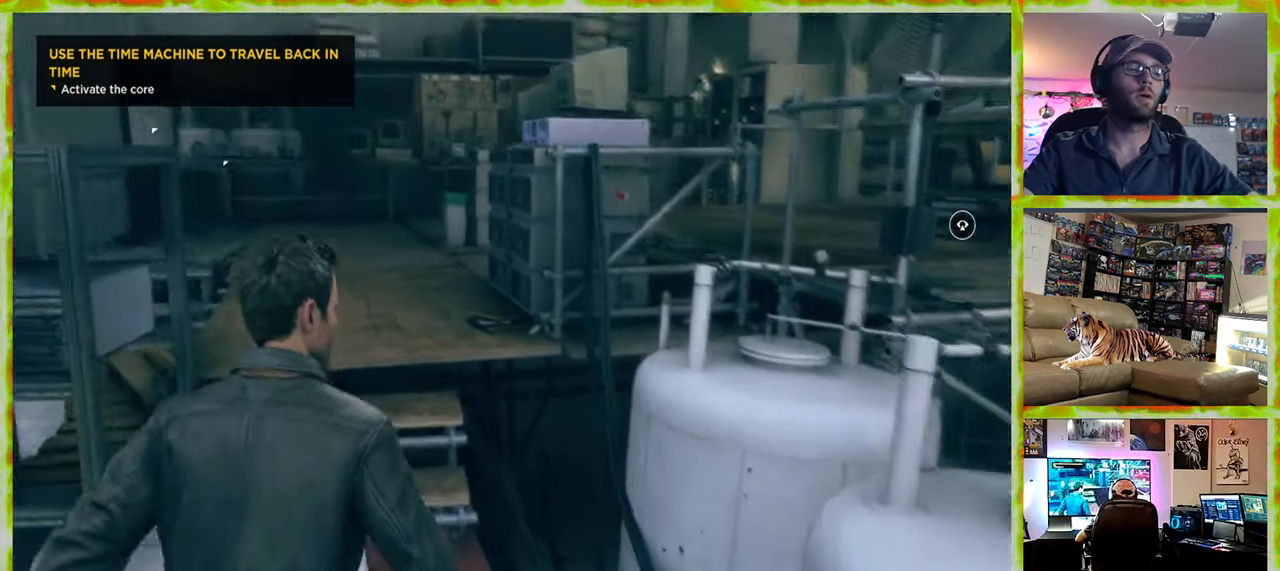
{"keys": ["a", "w"], "mouse": [], "events": [[434, "a", "down"]]}
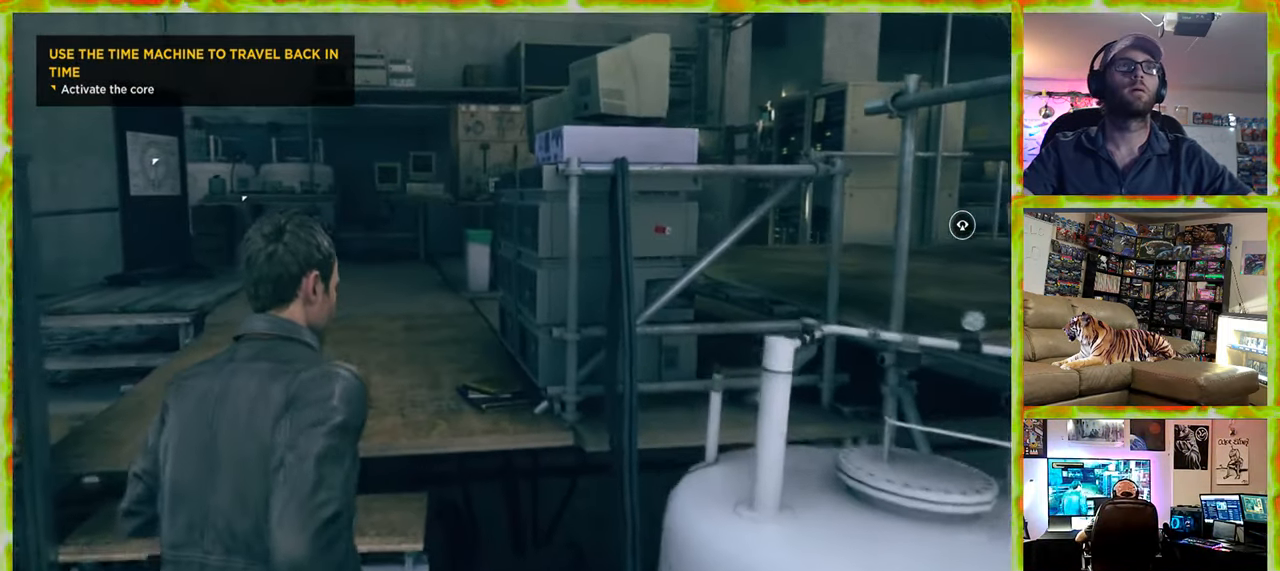
{"keys": ["w"], "mouse": [], "events": [[167, "a", "up"]]}
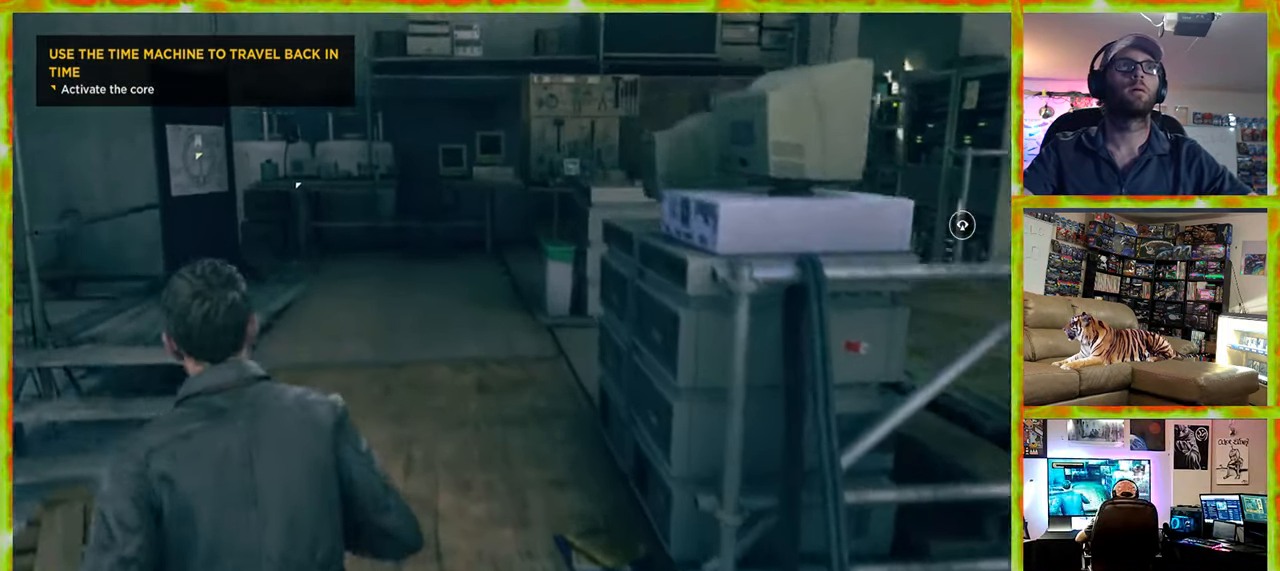
{"keys": ["w"], "mouse": [], "events": []}
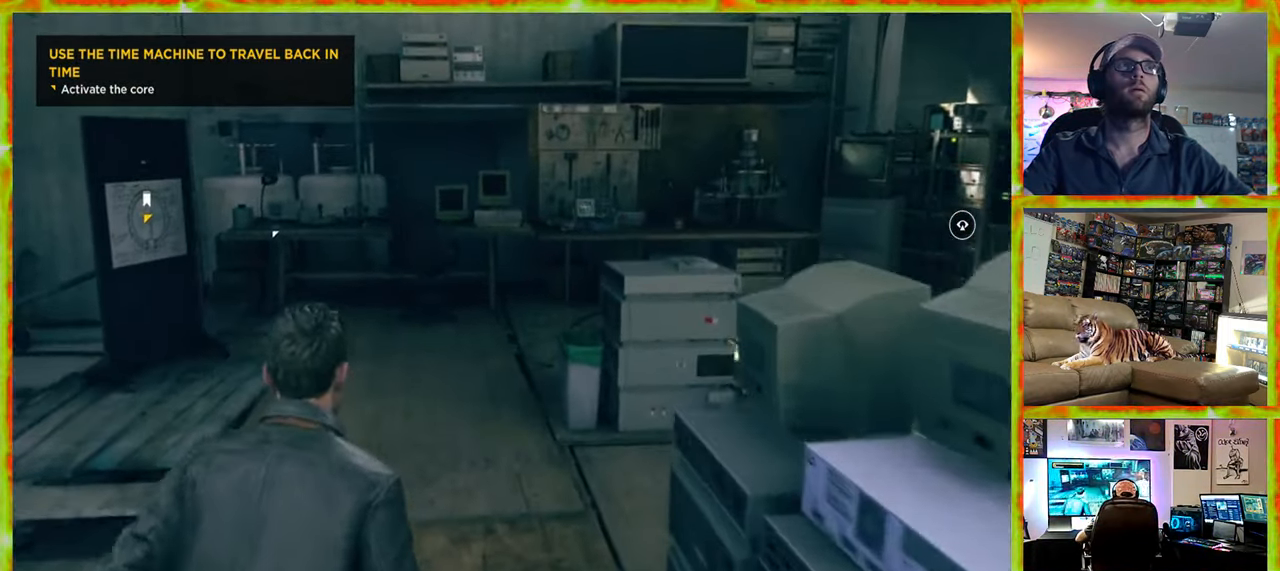
{"keys": ["w"], "mouse": [], "events": []}
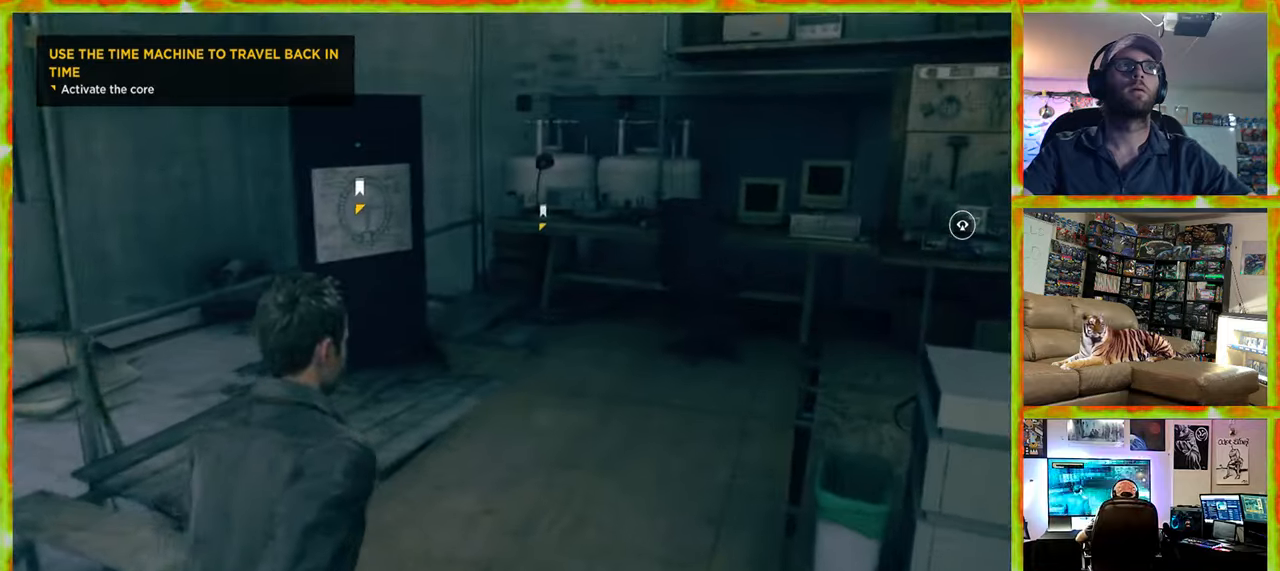
{"keys": ["w"], "mouse": [], "events": [[316, "a", "down"], [400, "a", "up"]]}
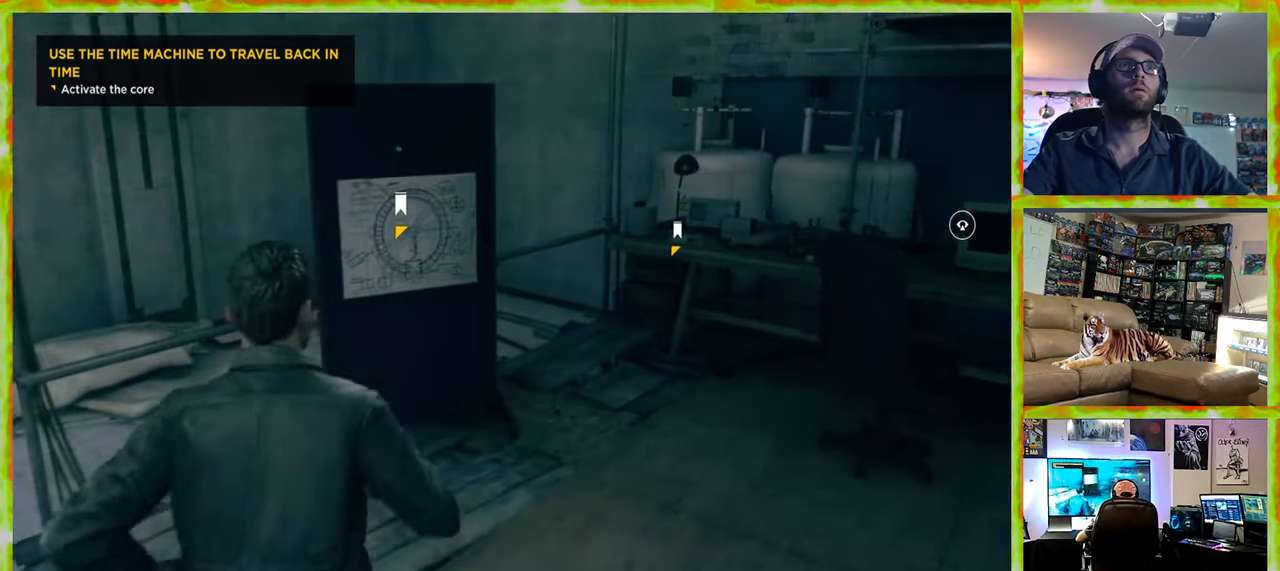
{"keys": ["w"], "mouse": [], "events": []}
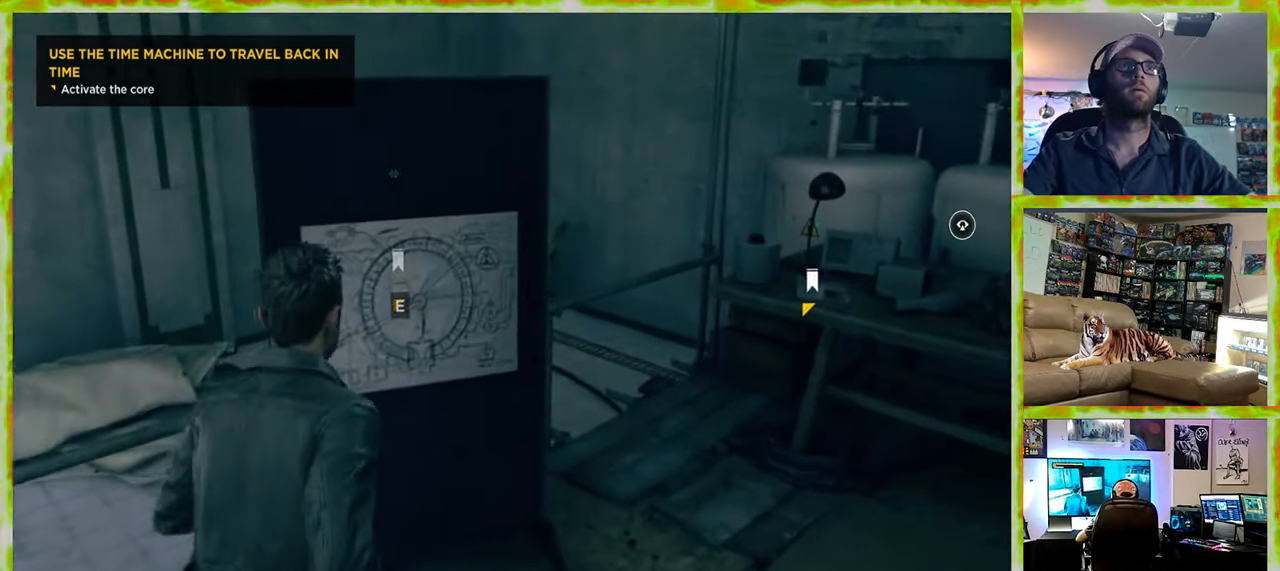
{"keys": [], "mouse": [], "events": [[66, "e", "down"], [116, "w", "up"], [250, "e", "up"]]}
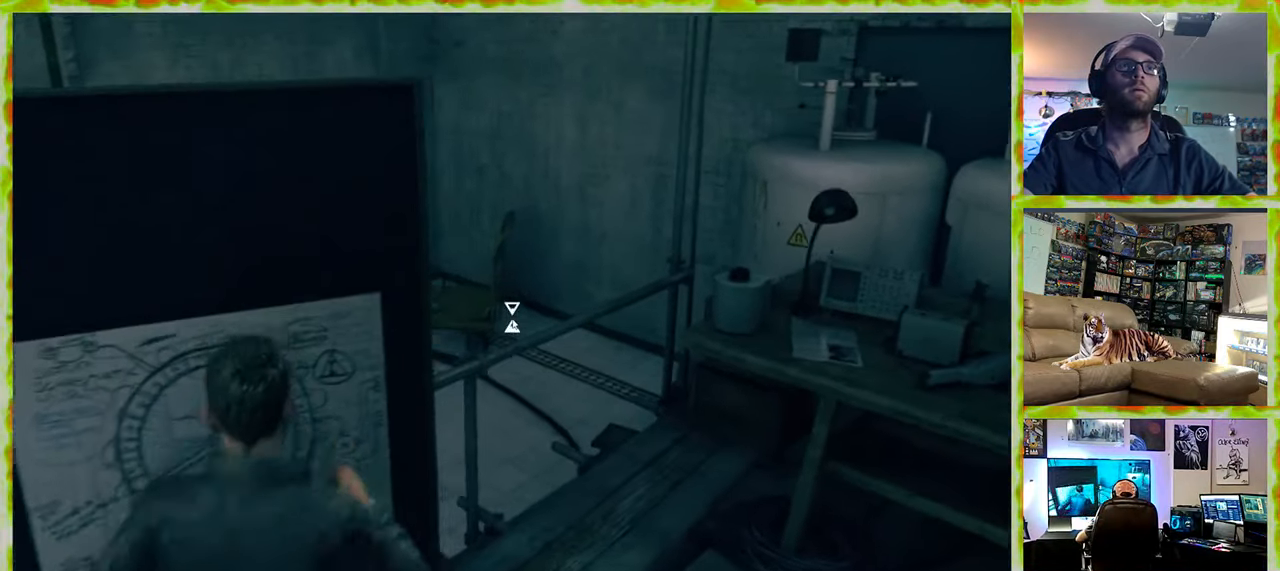
{"keys": ["d", "w"], "mouse": [], "events": [[83, "d", "down"], [316, "w", "down"]]}
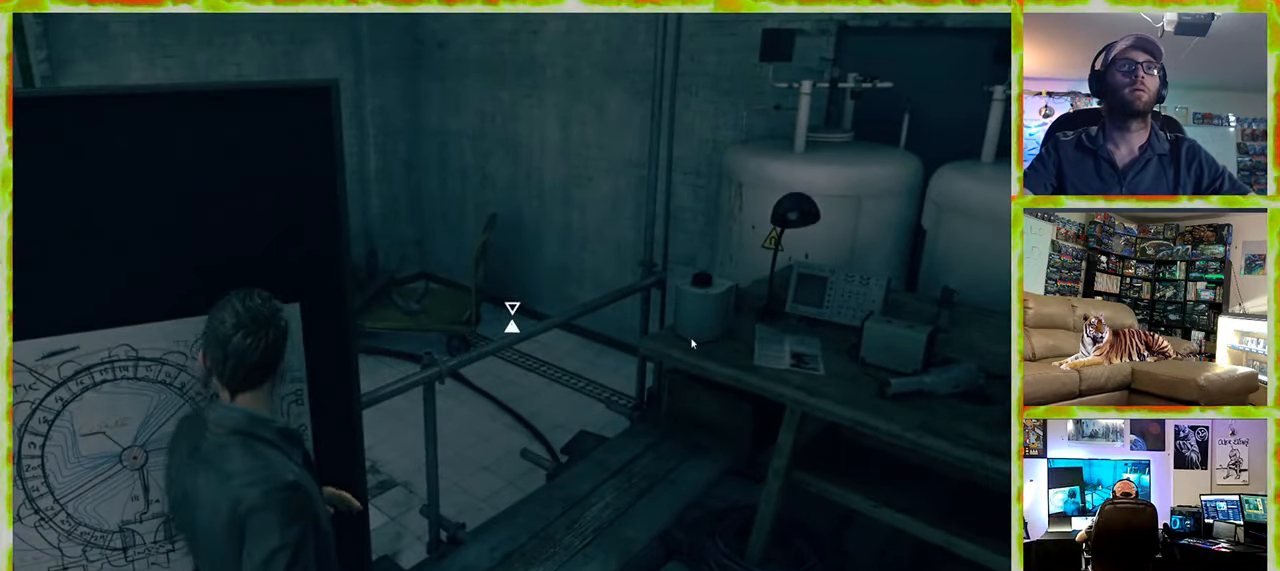
{"keys": [], "mouse": [], "events": [[150, "w", "up"], [283, "d", "up"]]}
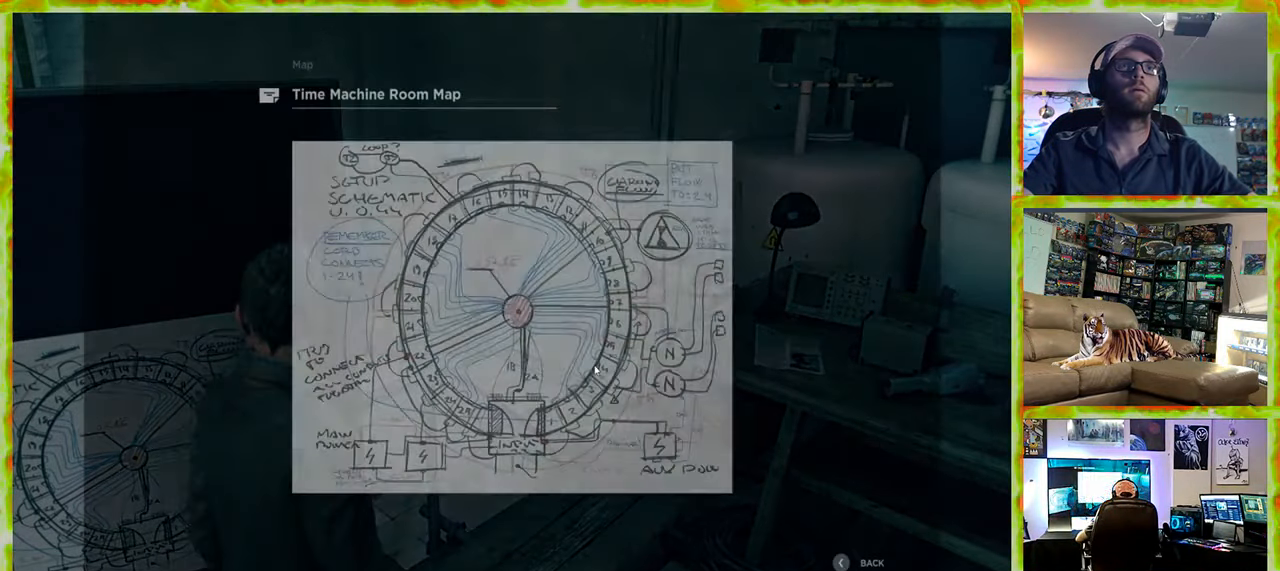
{"keys": [], "mouse": [], "events": []}
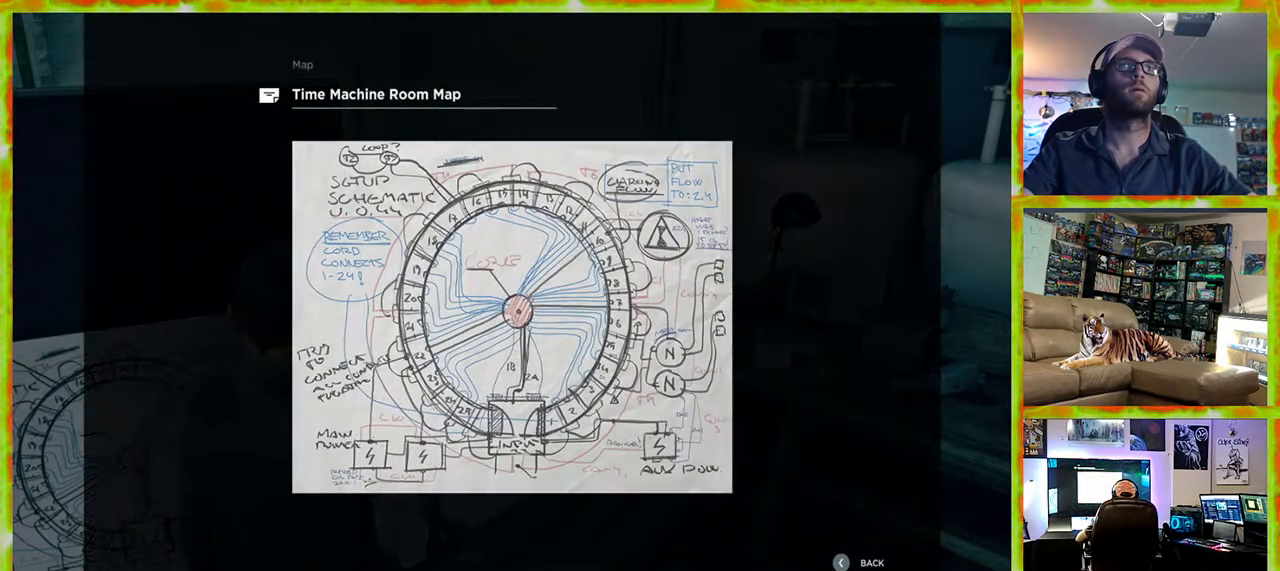
{"keys": [], "mouse": [], "events": []}
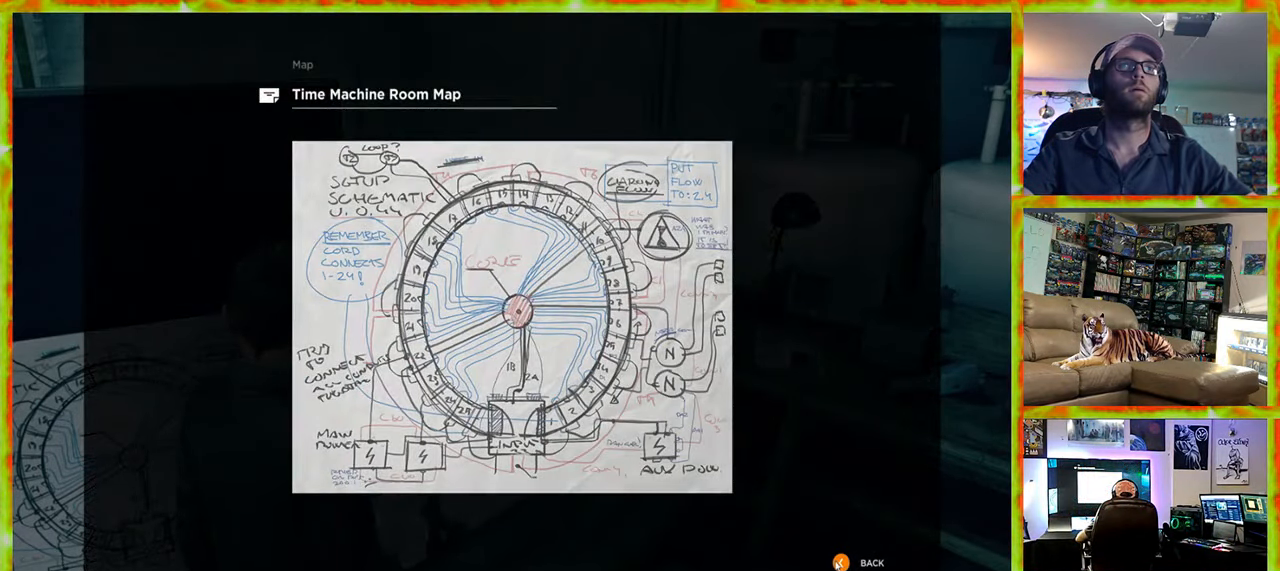
{"keys": [], "mouse": [], "events": [[100, "mouse_left", "down"], [233, "mouse_left", "up"]]}
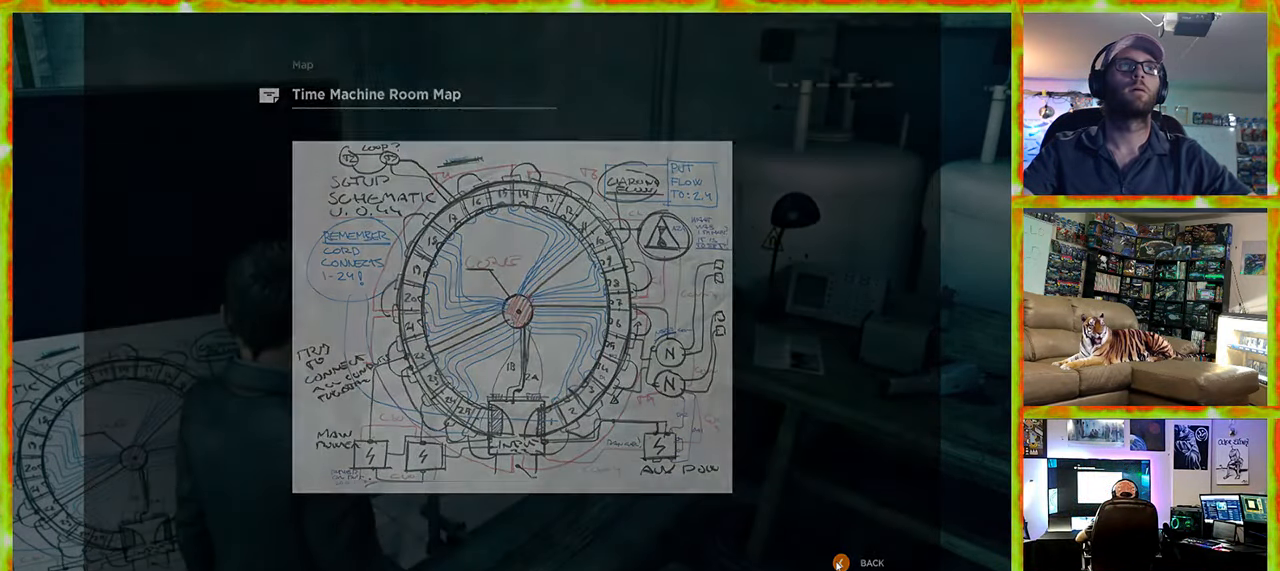
{"keys": ["d", "w"], "mouse": [], "events": [[250, "d", "down"], [433, "w", "down"]]}
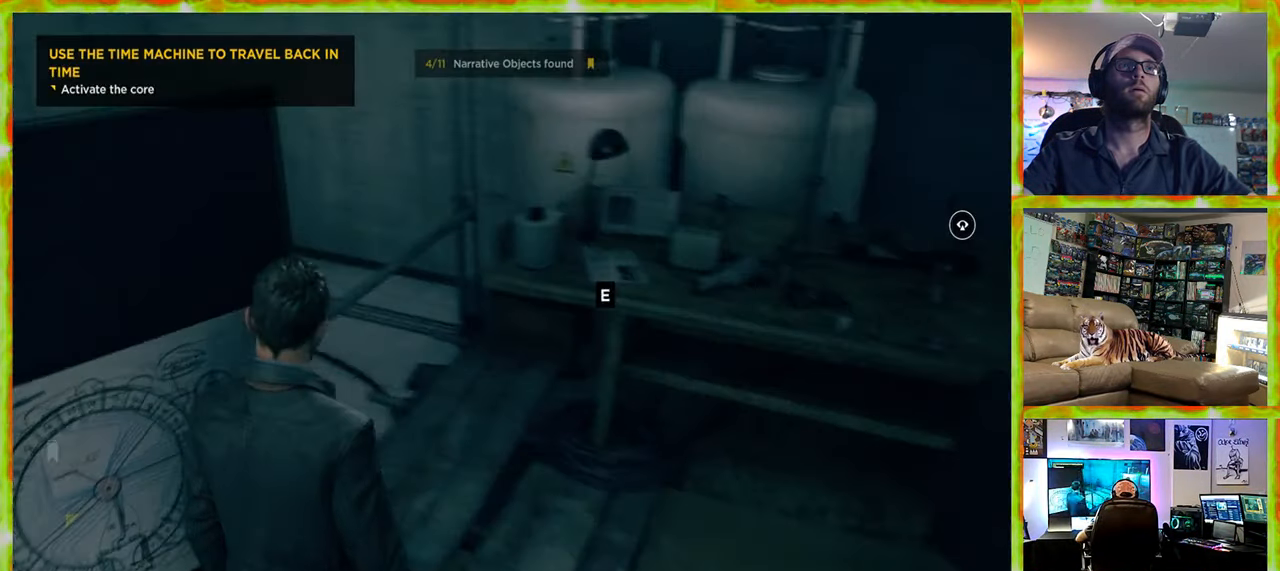
{"keys": ["w"], "mouse": [], "events": [[450, "d", "up"]]}
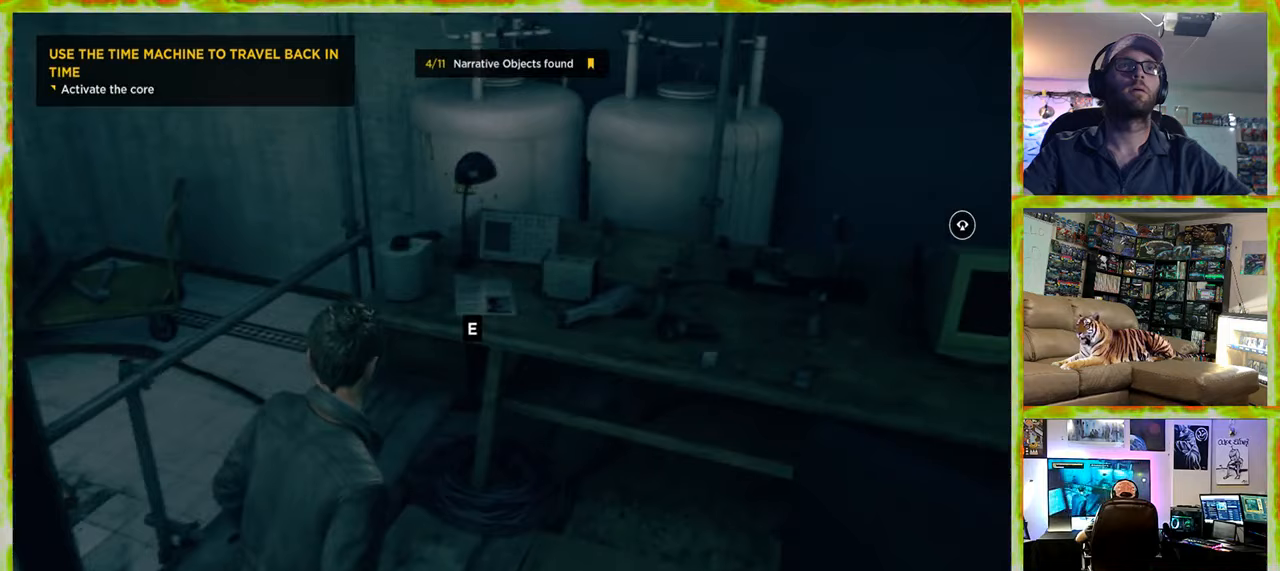
{"keys": ["w"], "mouse": [], "events": [[50, "w", "up"], [233, "e", "down"], [383, "e", "up"], [467, "w", "down"]]}
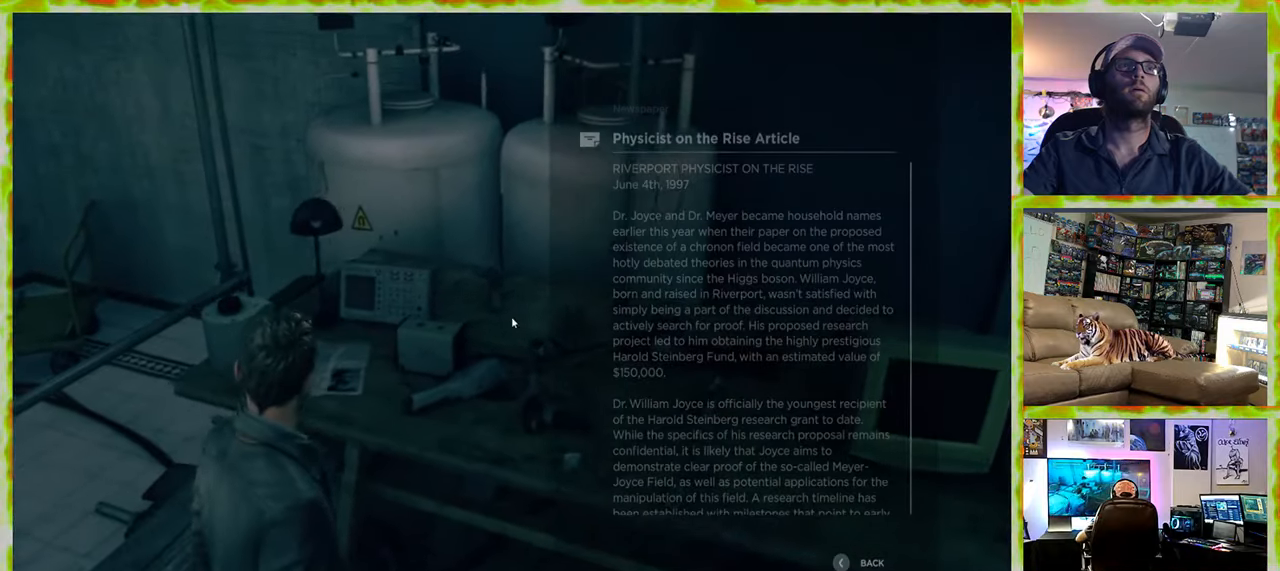
{"keys": [], "mouse": [], "events": [[150, "w", "up"]]}
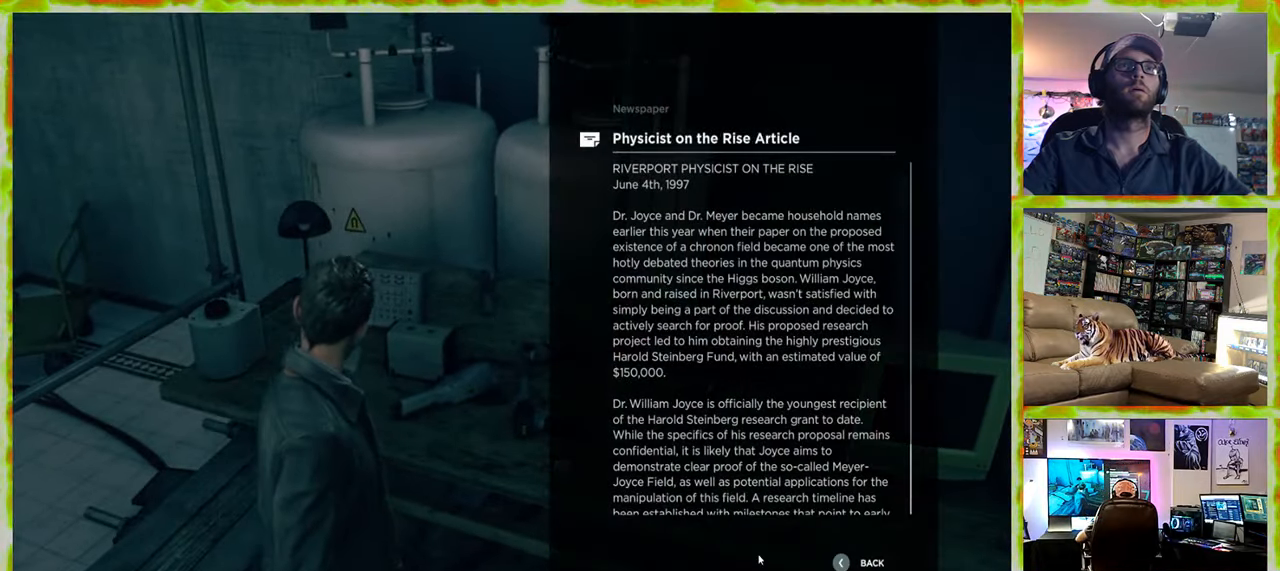
{"keys": [], "mouse": [], "events": []}
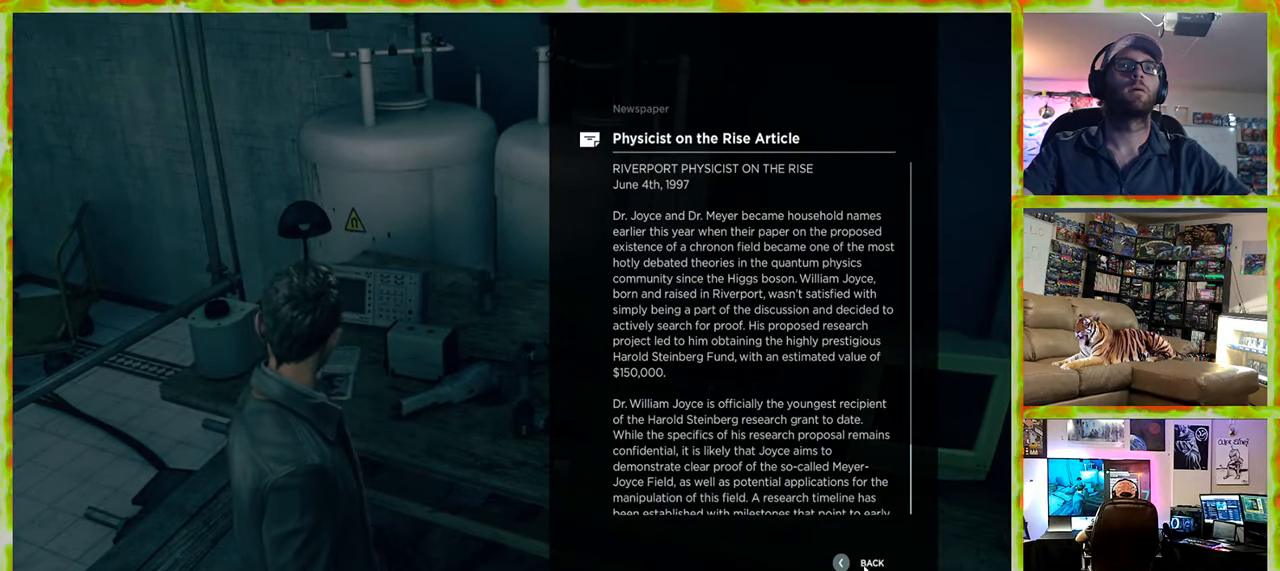
{"keys": [], "mouse": [], "events": [[233, "mouse_left", "down"], [383, "mouse_left", "up"]]}
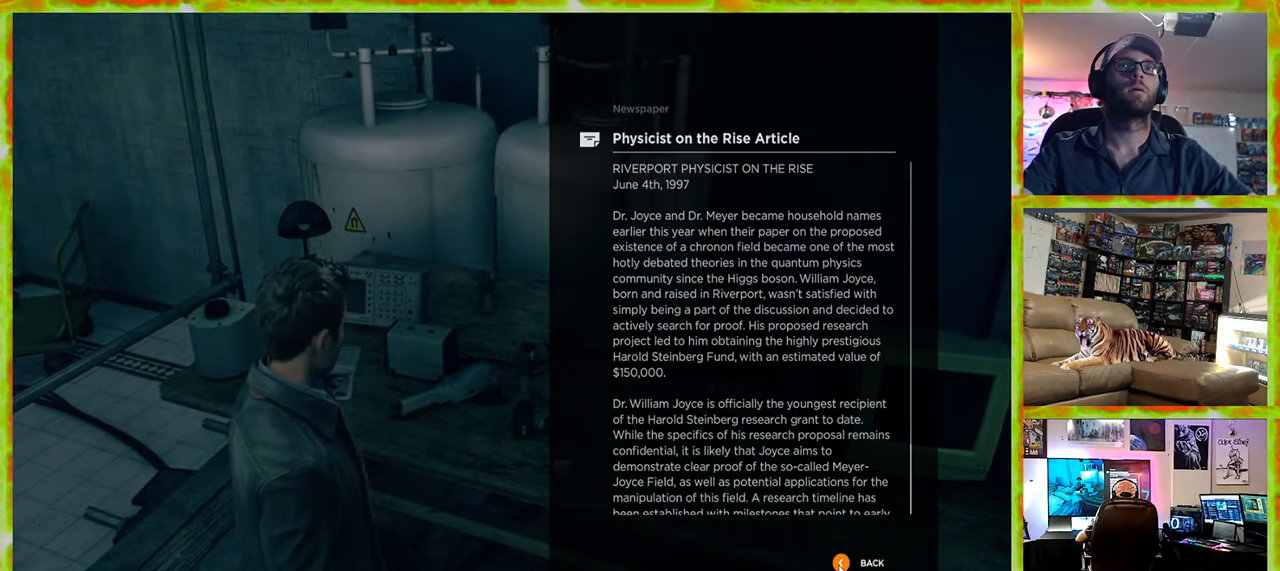
{"keys": ["d"], "mouse": [], "events": [[350, "d", "down"]]}
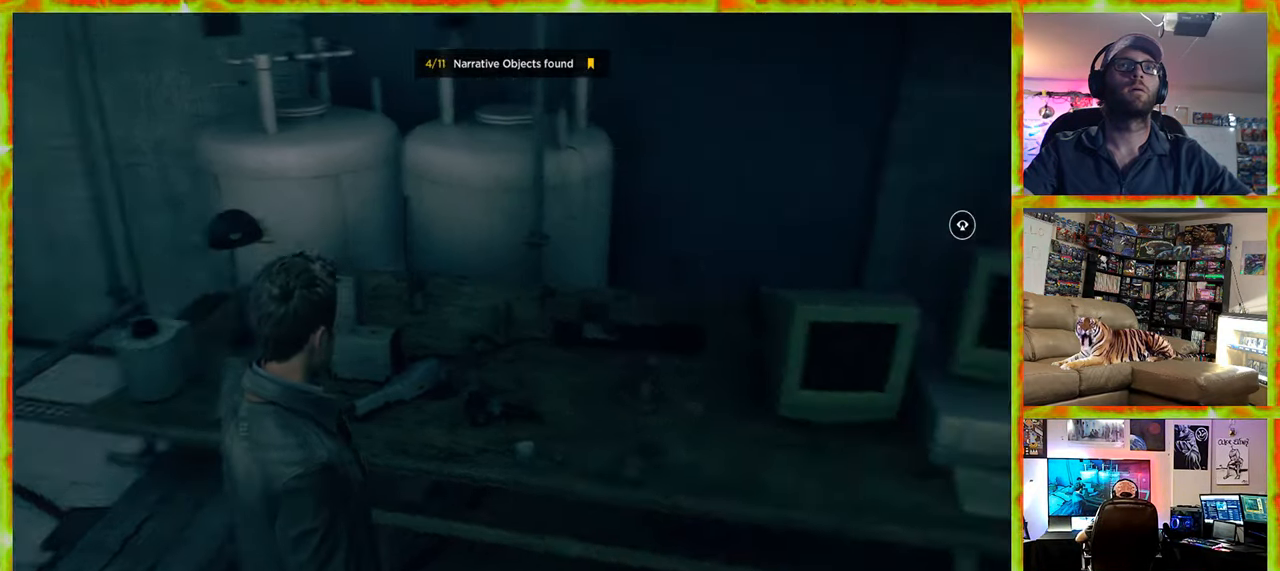
{"keys": ["d", "w"], "mouse": [], "events": [[450, "w", "down"]]}
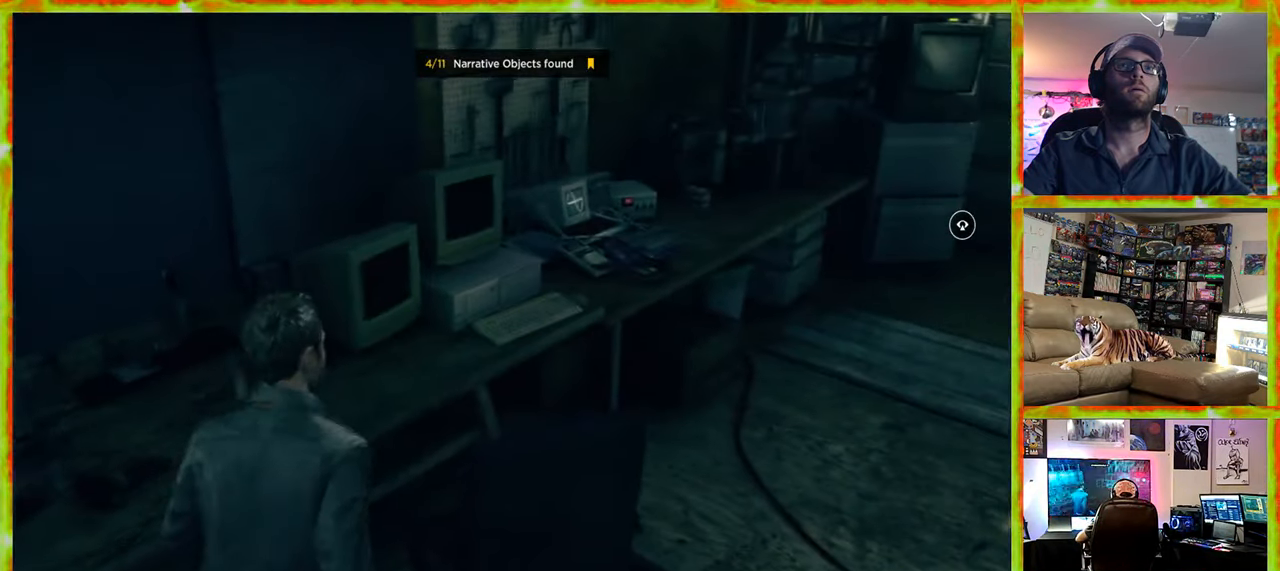
{"keys": ["w"], "mouse": [], "events": [[467, "d", "up"]]}
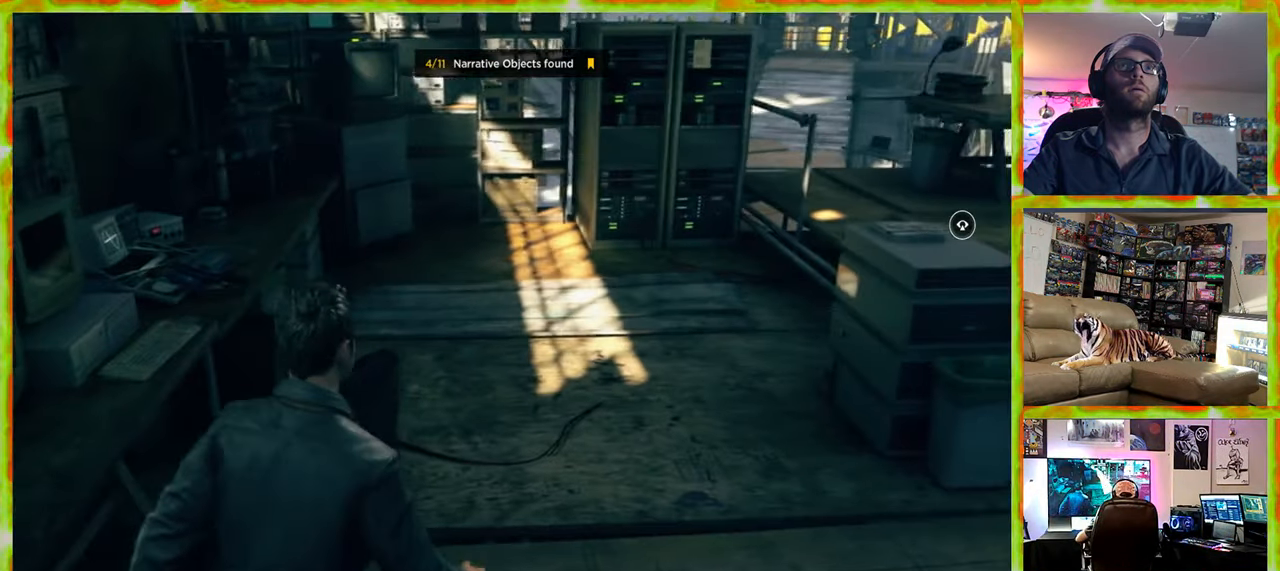
{"keys": ["w"], "mouse": [], "events": []}
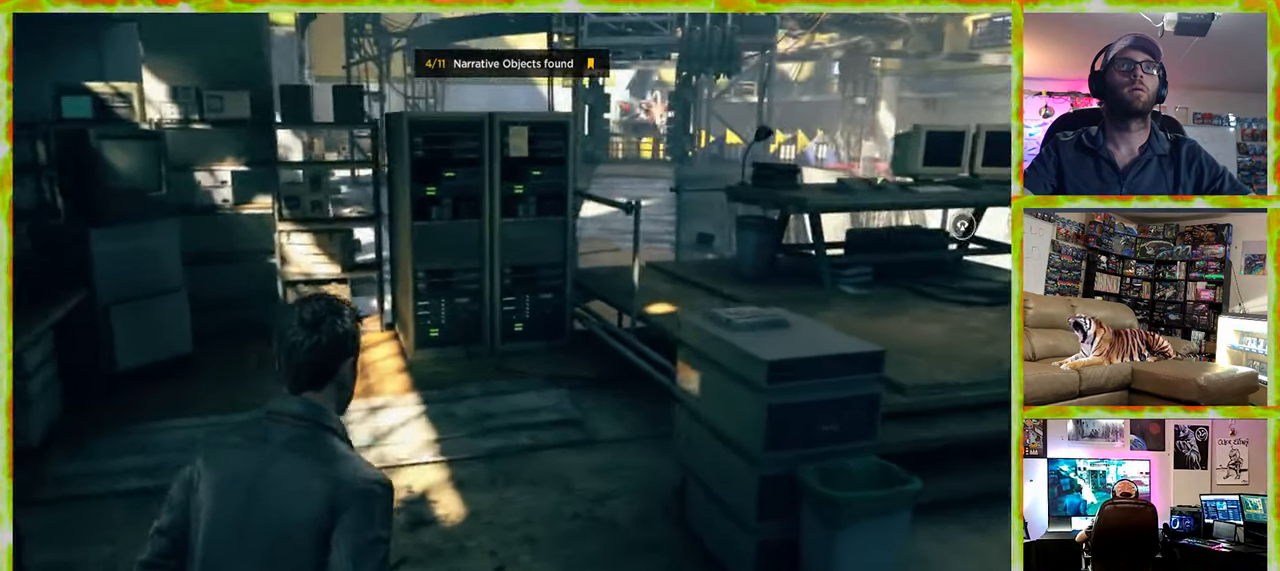
{"keys": ["w"], "mouse": [], "events": []}
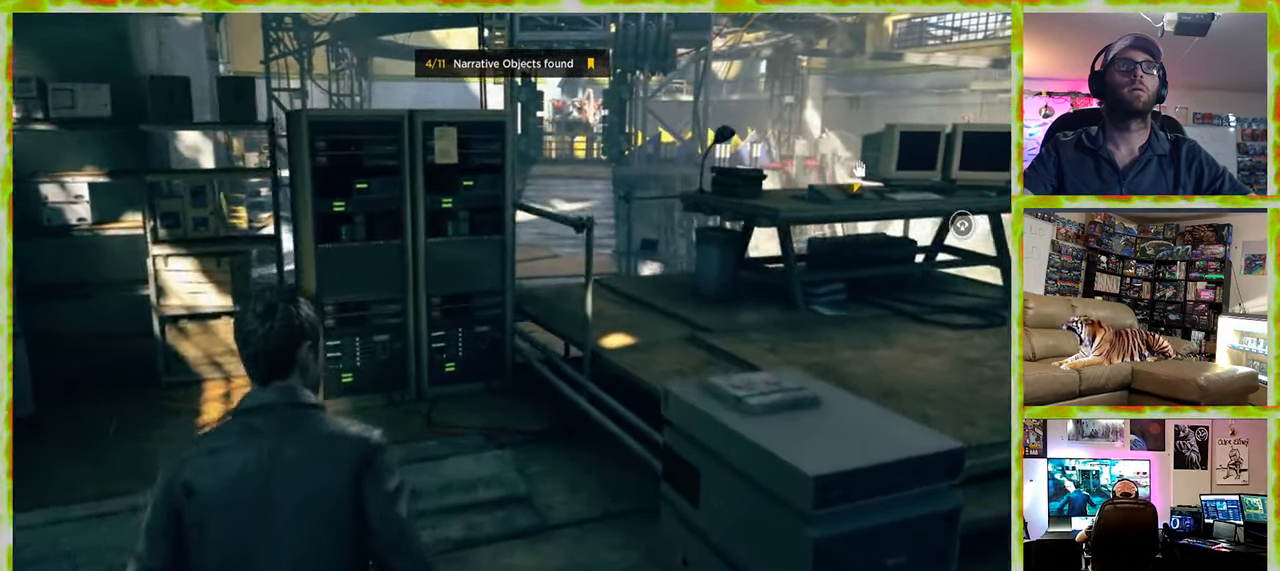
{"keys": ["w"], "mouse": [], "events": []}
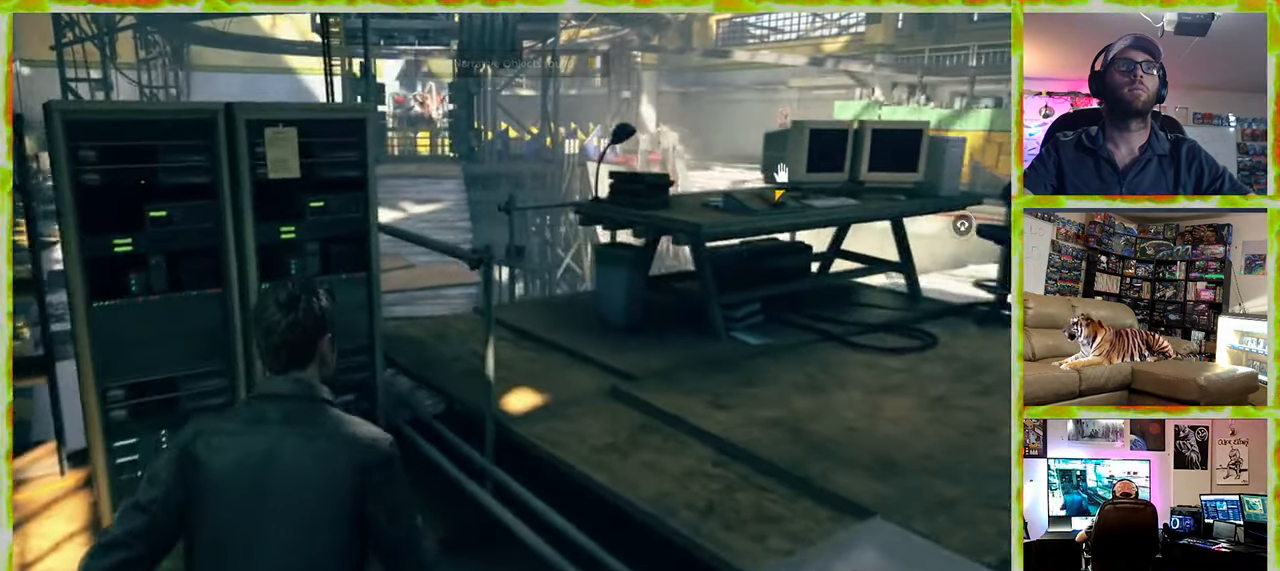
{"keys": ["d", "w"], "mouse": [], "events": [[67, "d", "down"]]}